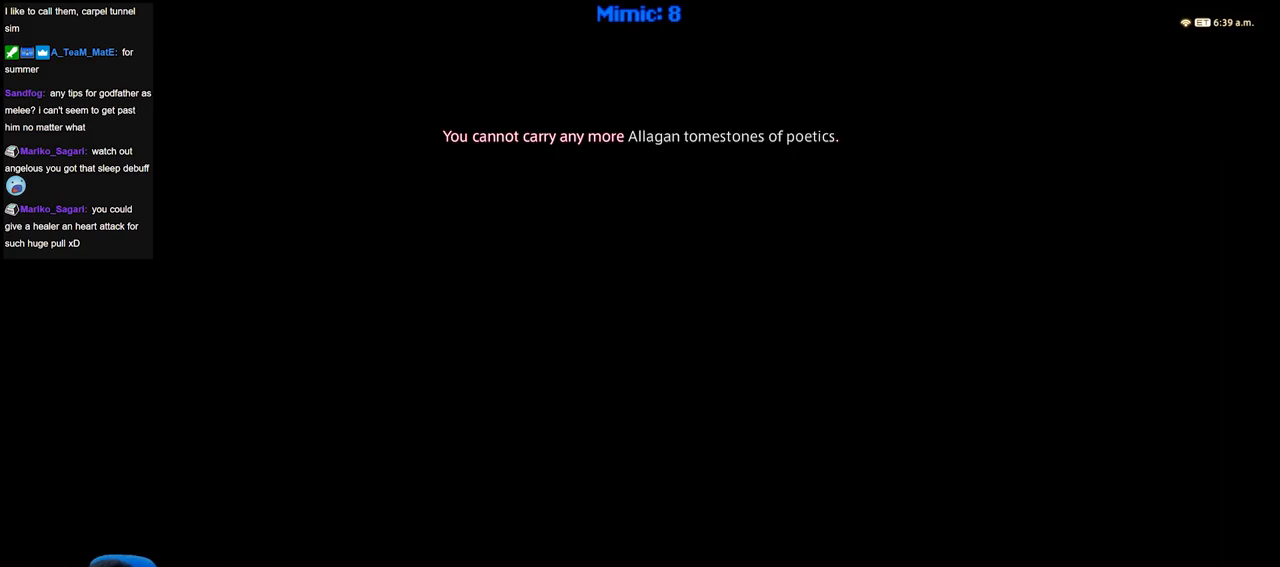
Gameplay with keyboard; each line is a JSON object with the keys held at the frame after it. "events" lists presses ("down") and releases ("up") of "a", "alt_l", "alt_r", "b", "c", "caps_lock", "ctrl_l", "ctrl_r", "d", "down", "e", "escape", "f", "f1", "f10", "f11", "f12", "f2", "f3", "f4", "f5", "f6", "f7", "f8", "f9", "g", "h", "i", "j", "k", "l", "left", "m", "n", "o", "p", "q", "r", "right", "s", "shift", "space", "super", "t", "tab", "u", "up", "v", "w", "x", "y" and "z" between this image and that frame as [ms after this image, input, new state], when the widget could be followed in between. No other keys are recorded. Mouse input is not recorded.
{"keys": [], "events": []}
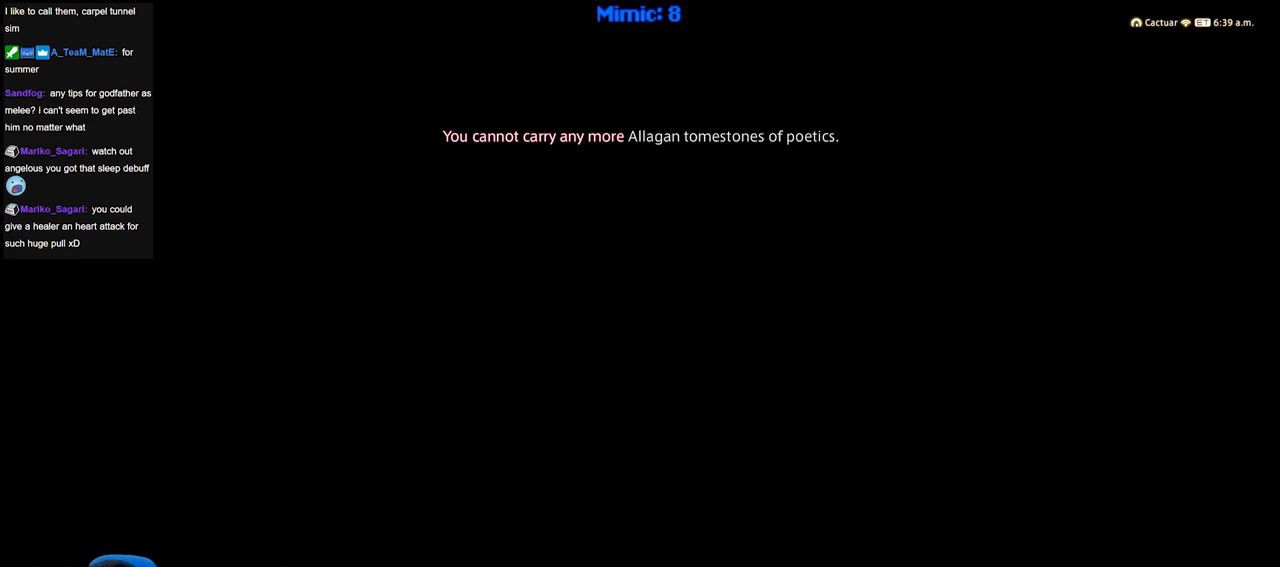
{"keys": [], "events": []}
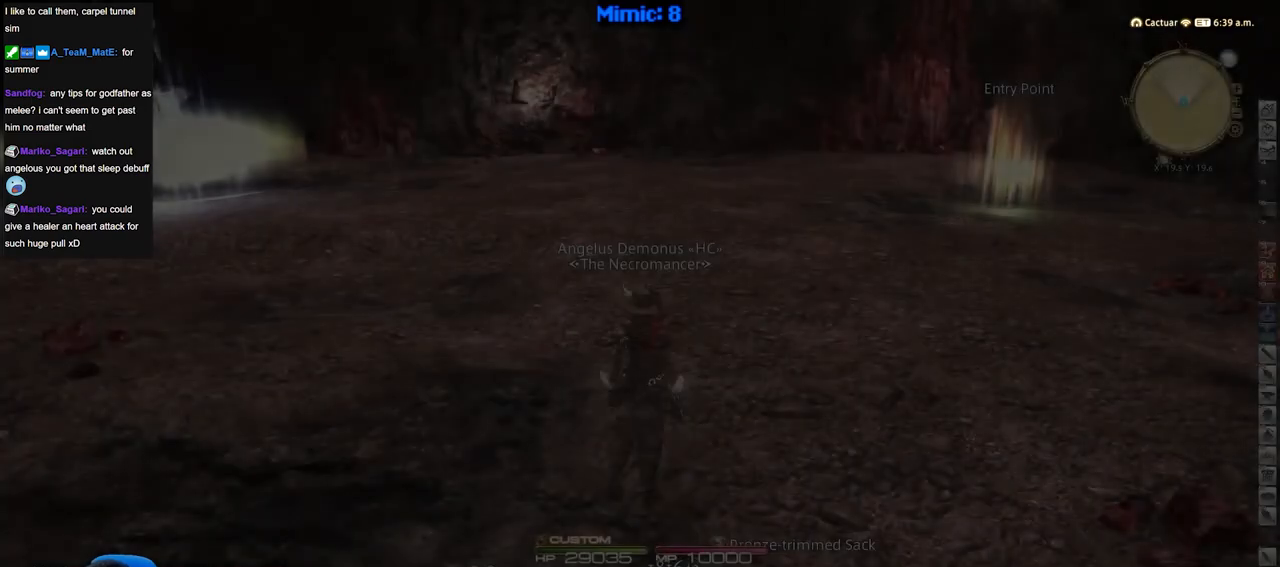
{"keys": [], "events": []}
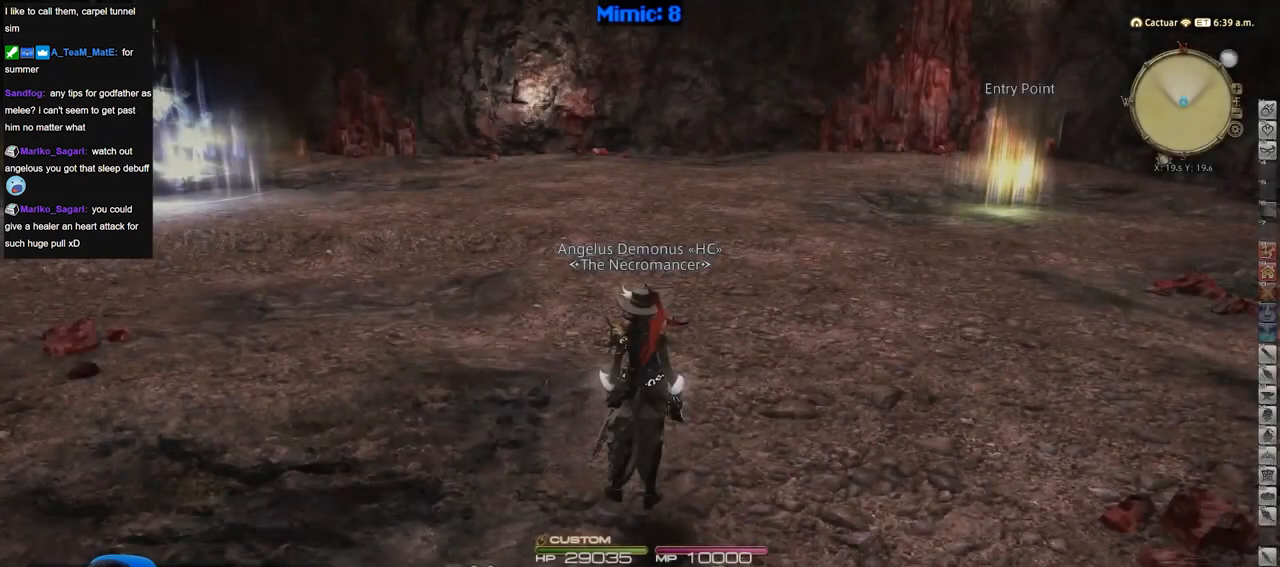
{"keys": [], "events": []}
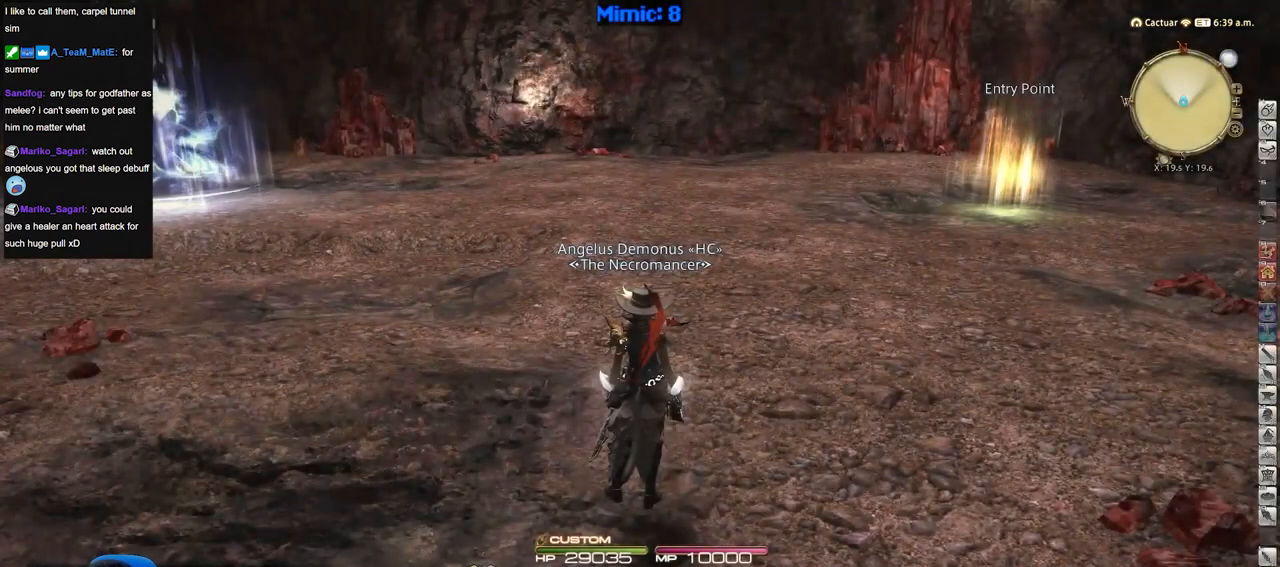
{"keys": [], "events": []}
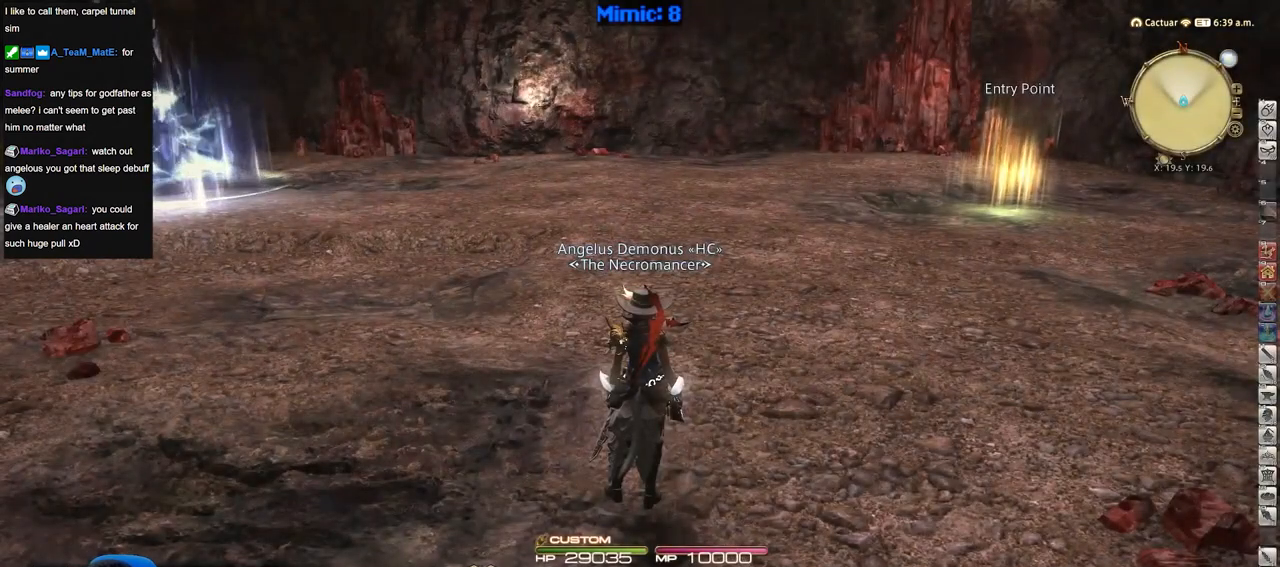
{"keys": [], "events": []}
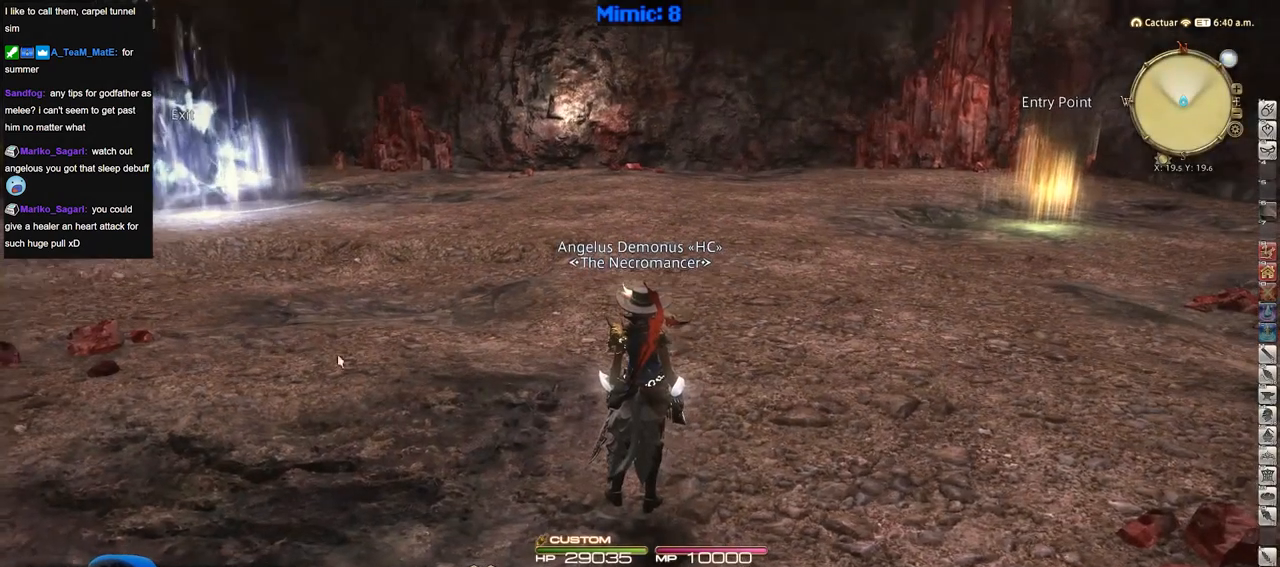
{"keys": ["d", "q", "w"], "events": [[83, "w", "down"], [317, "d", "down"], [467, "q", "down"]]}
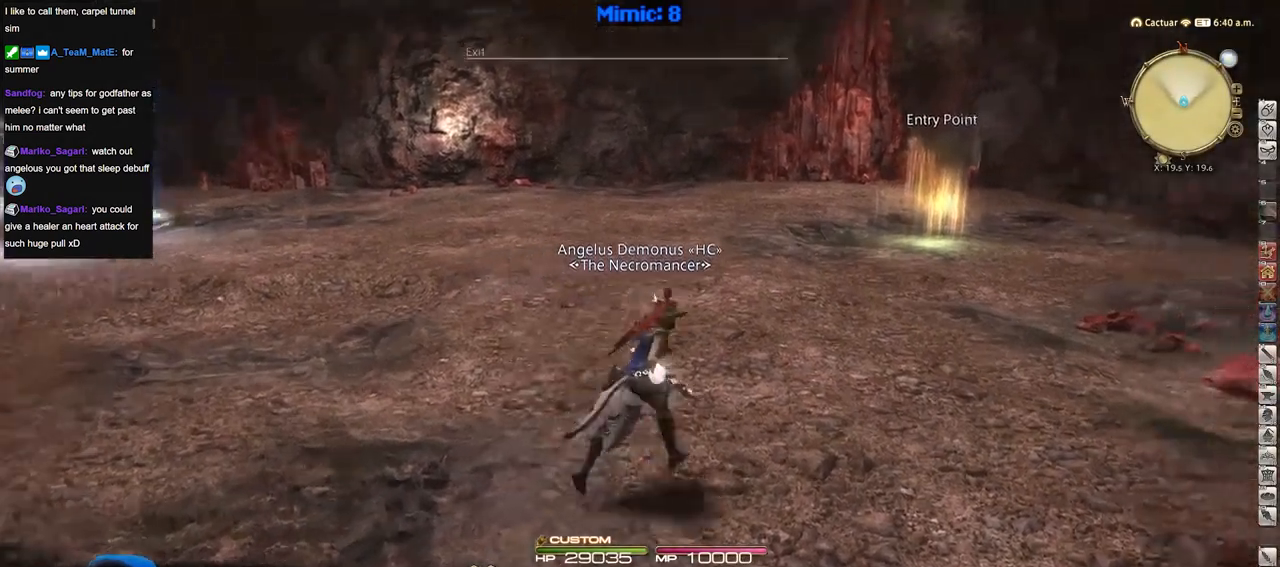
{"keys": ["q", "w"], "events": [[100, "q", "up"], [201, "d", "up"], [384, "q", "down"]]}
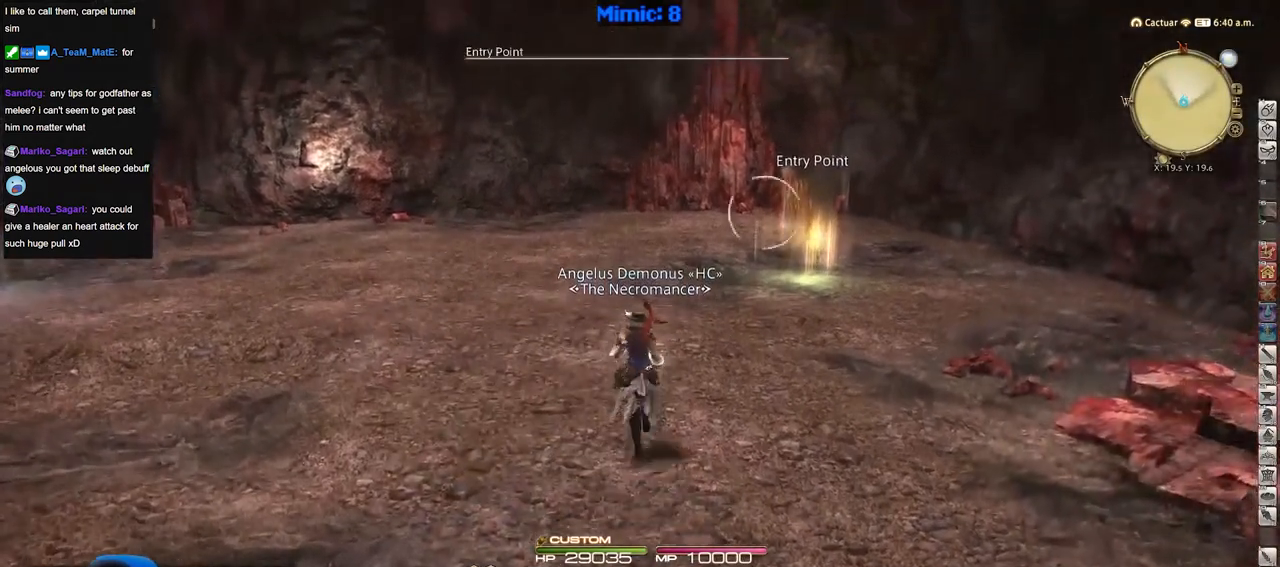
{"keys": ["w"], "events": [[33, "q", "up"]]}
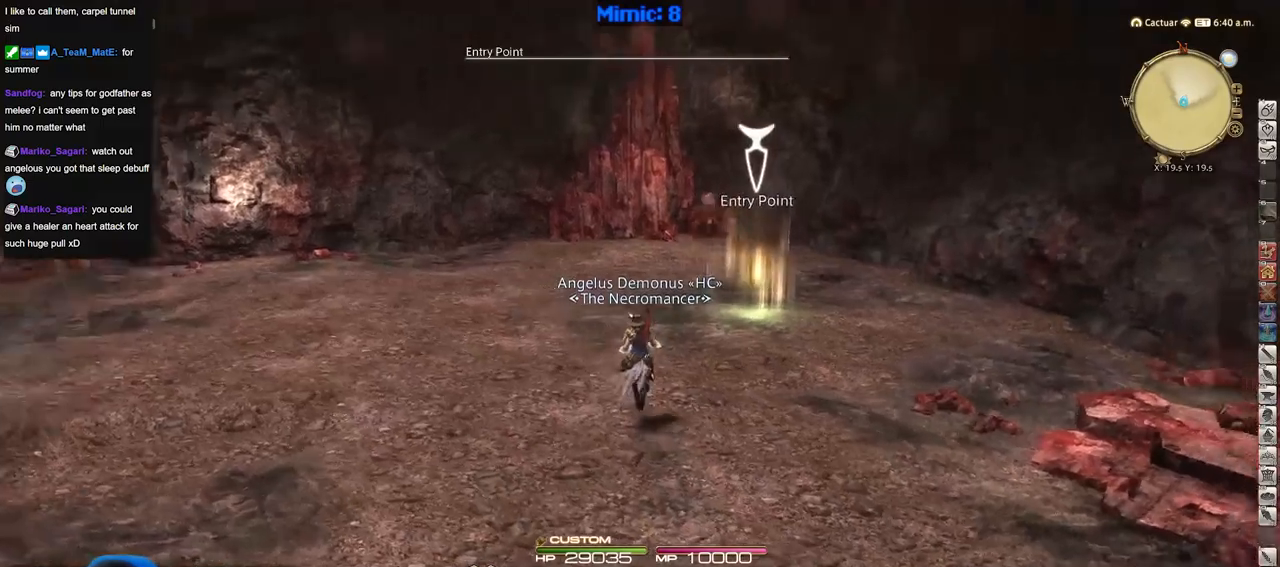
{"keys": ["w"], "events": []}
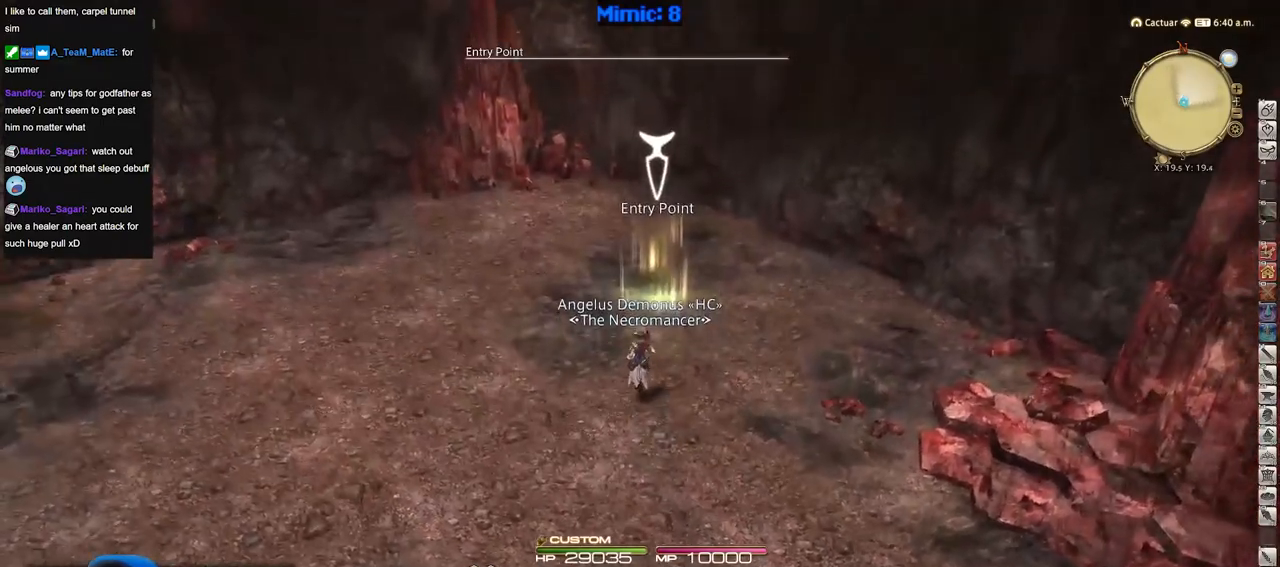
{"keys": ["w"], "events": []}
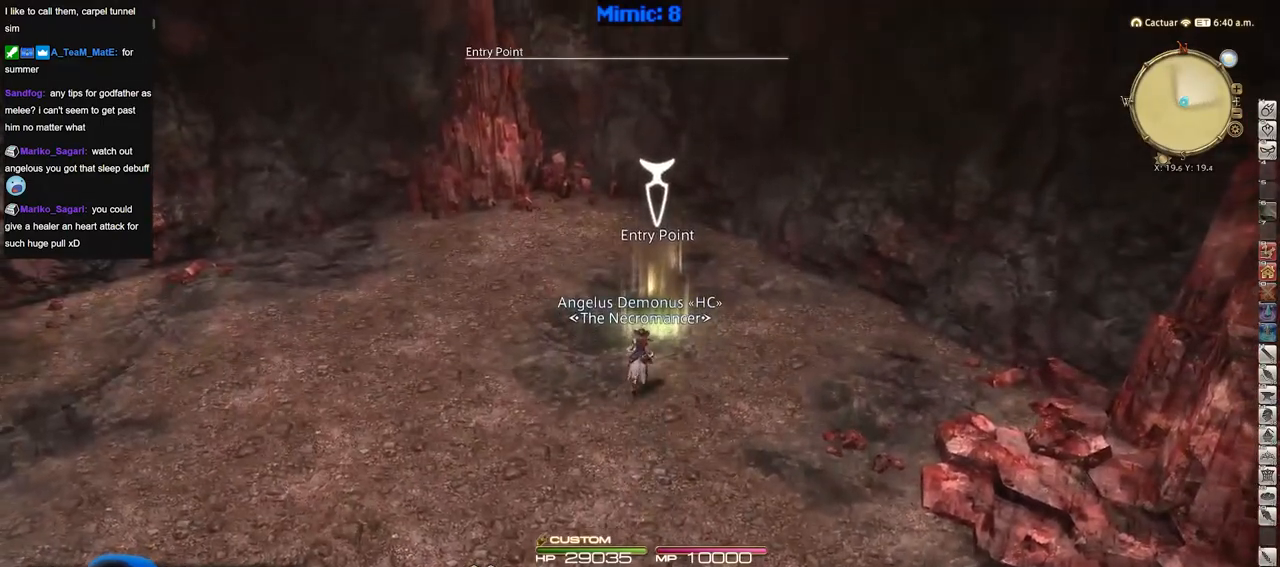
{"keys": [], "events": [[17, "w", "up"]]}
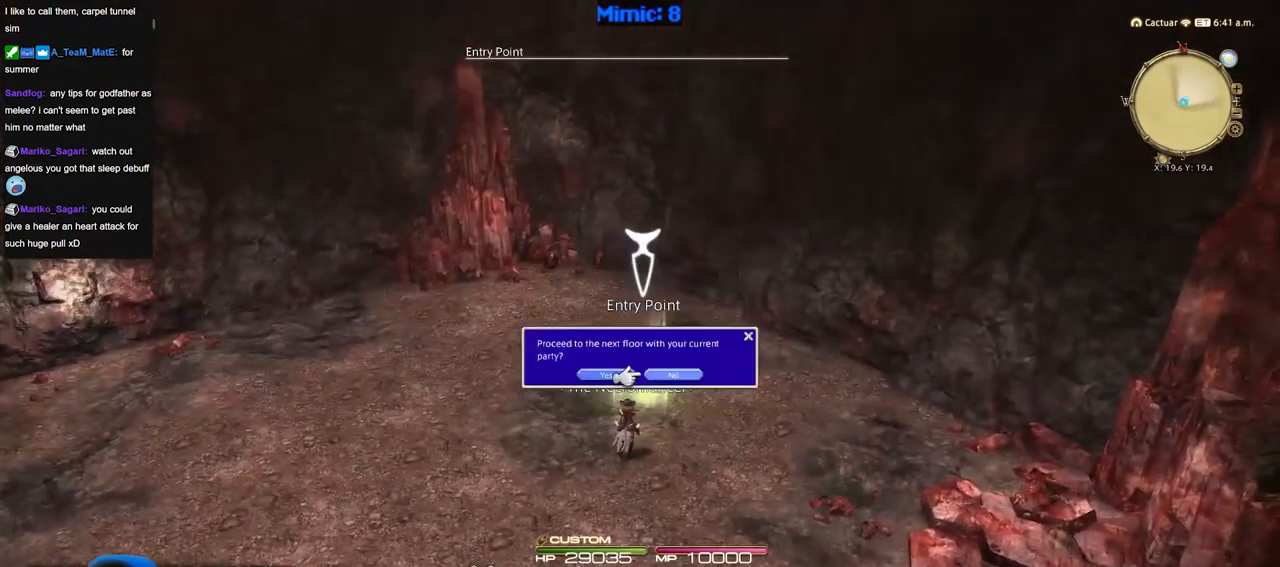
{"keys": [], "events": [[83, "q", "down"], [183, "q", "up"]]}
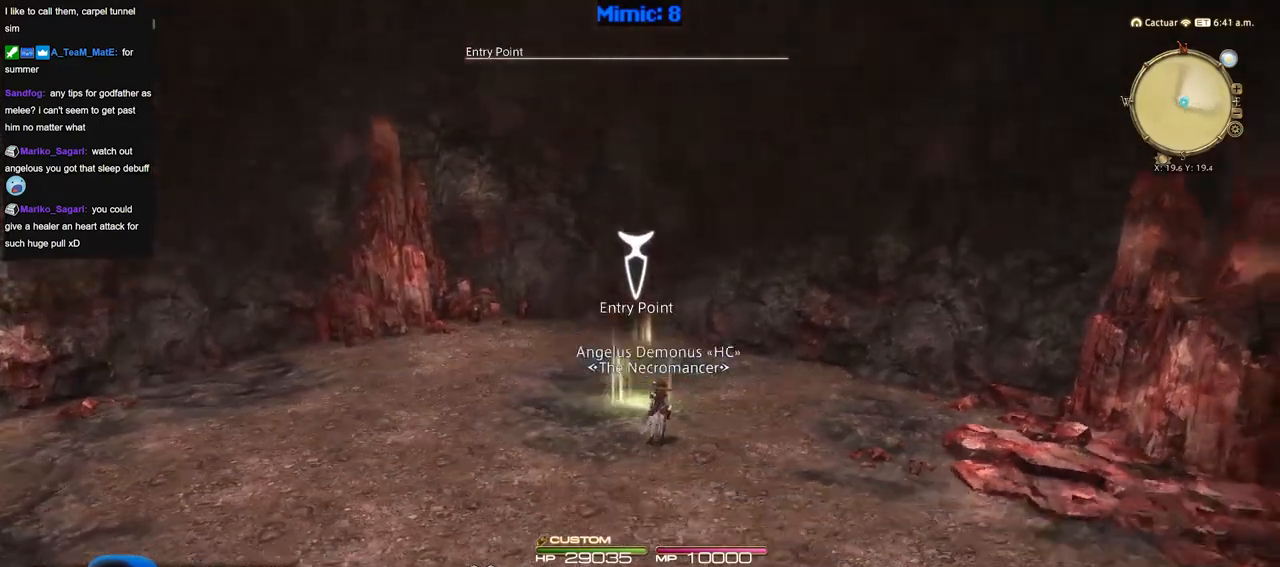
{"keys": [], "events": []}
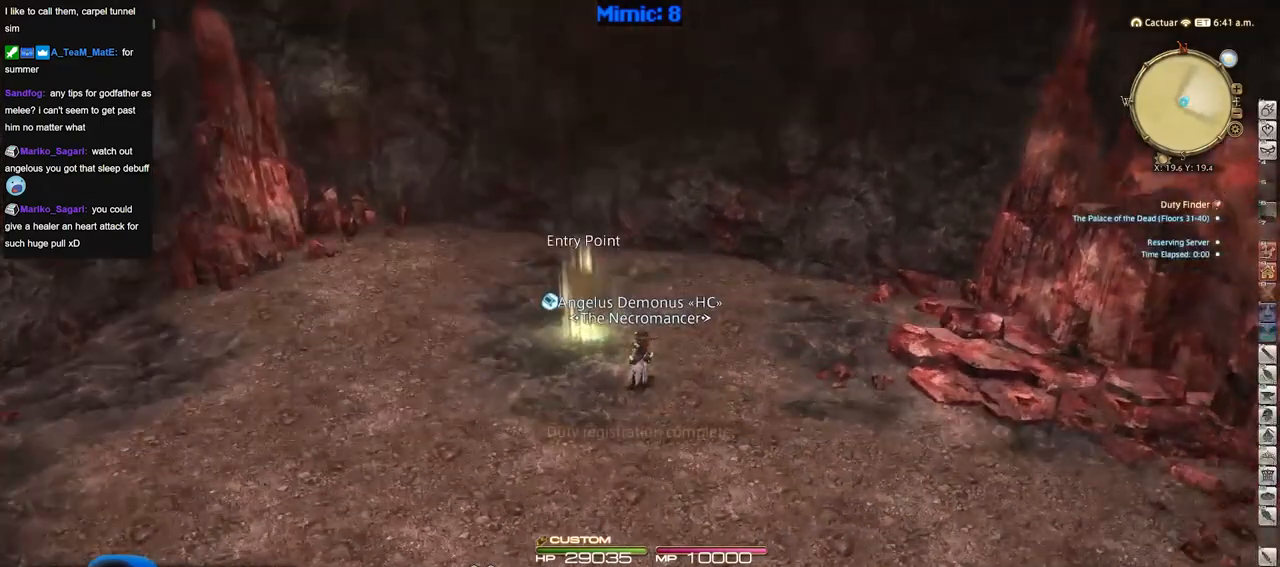
{"keys": [], "events": [[117, "q", "down"], [167, "p", "down"], [250, "q", "up"], [300, "p", "up"]]}
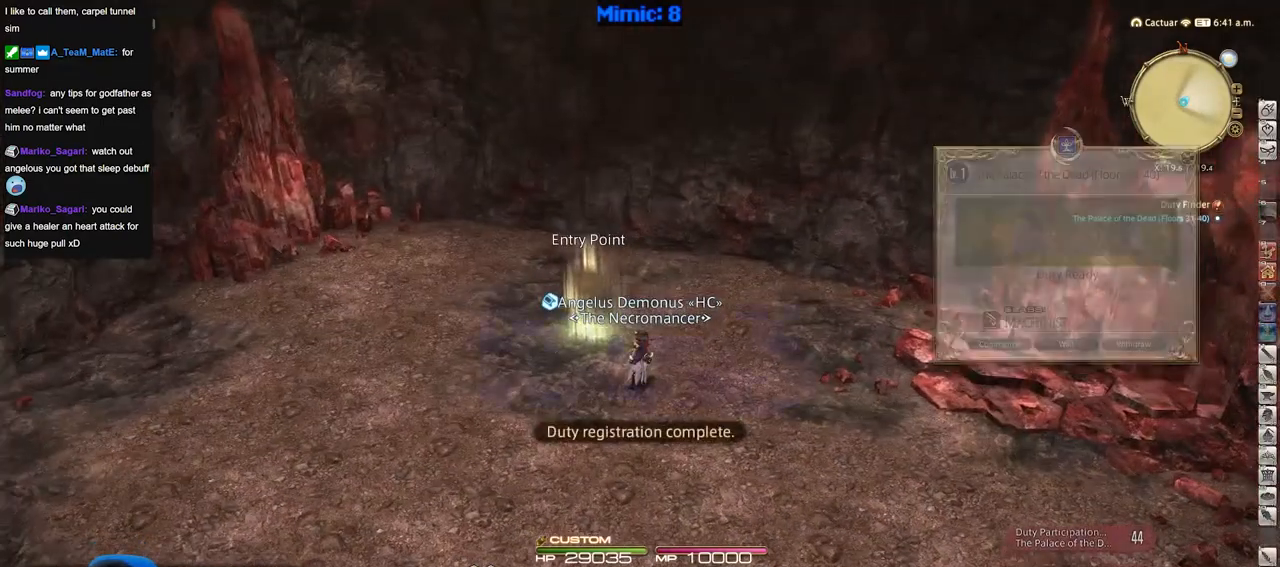
{"keys": [], "events": [[184, "p", "down"], [317, "p", "up"]]}
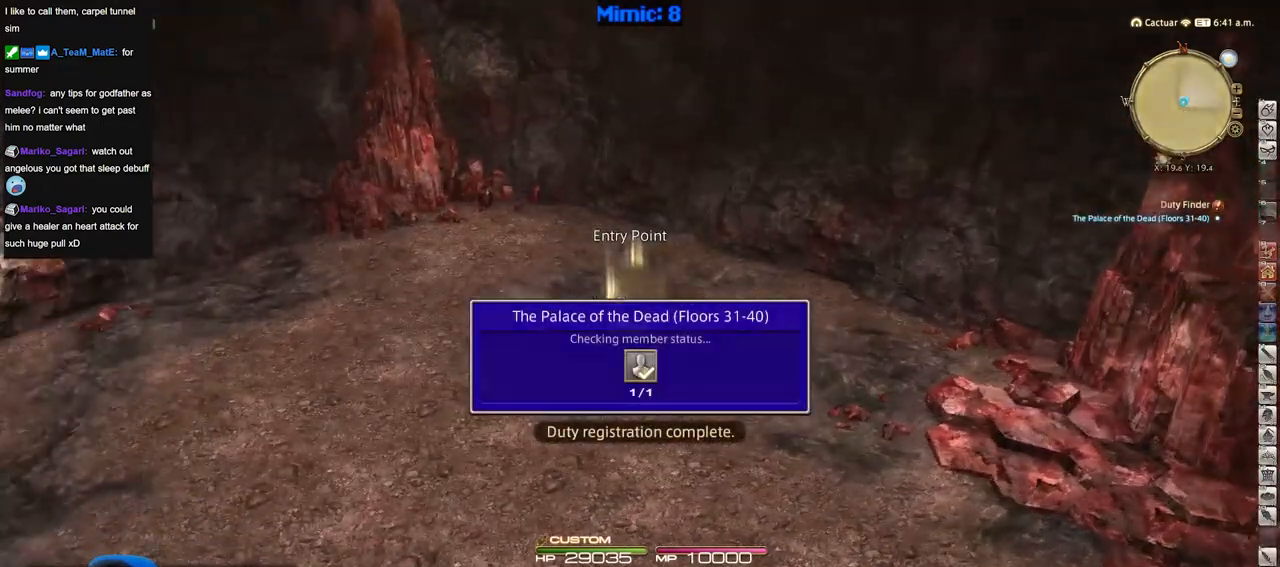
{"keys": [], "events": [[250, "p", "down"], [384, "p", "up"]]}
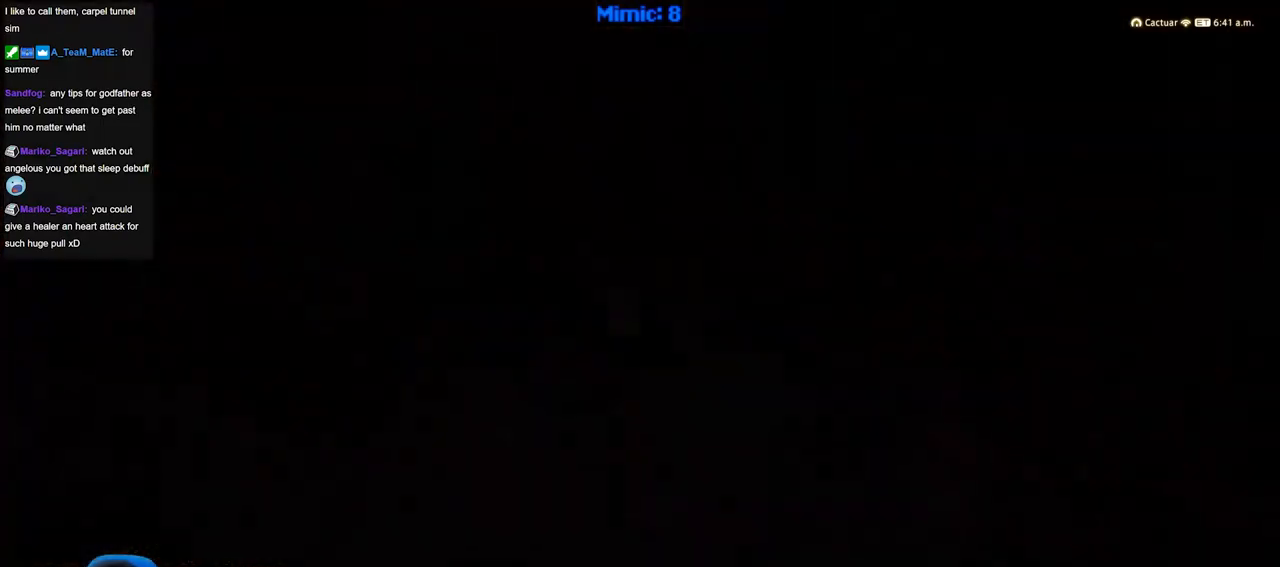
{"keys": ["ctrl_r"], "events": [[501, "ctrl_r", "down"]]}
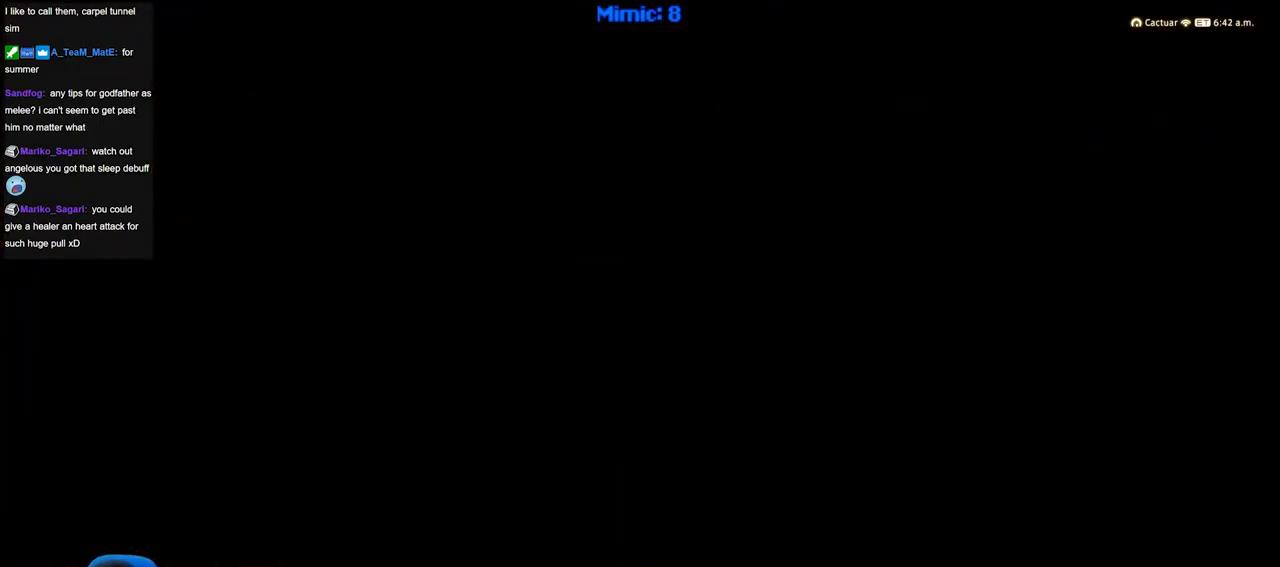
{"keys": ["ctrl_r"], "events": []}
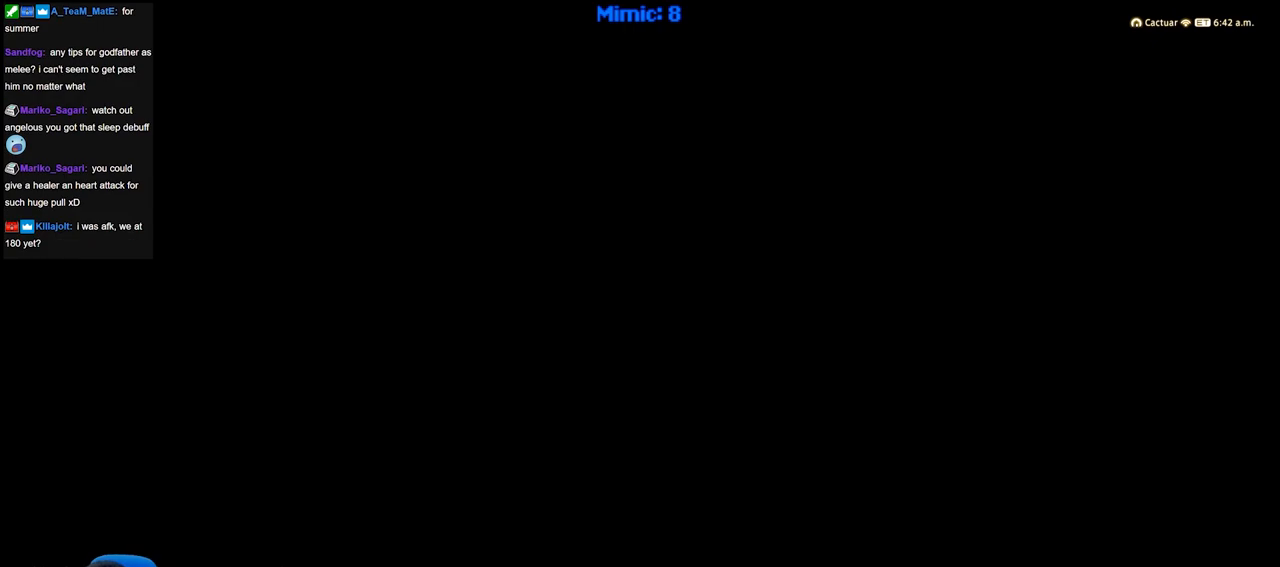
{"keys": ["ctrl_r"], "events": []}
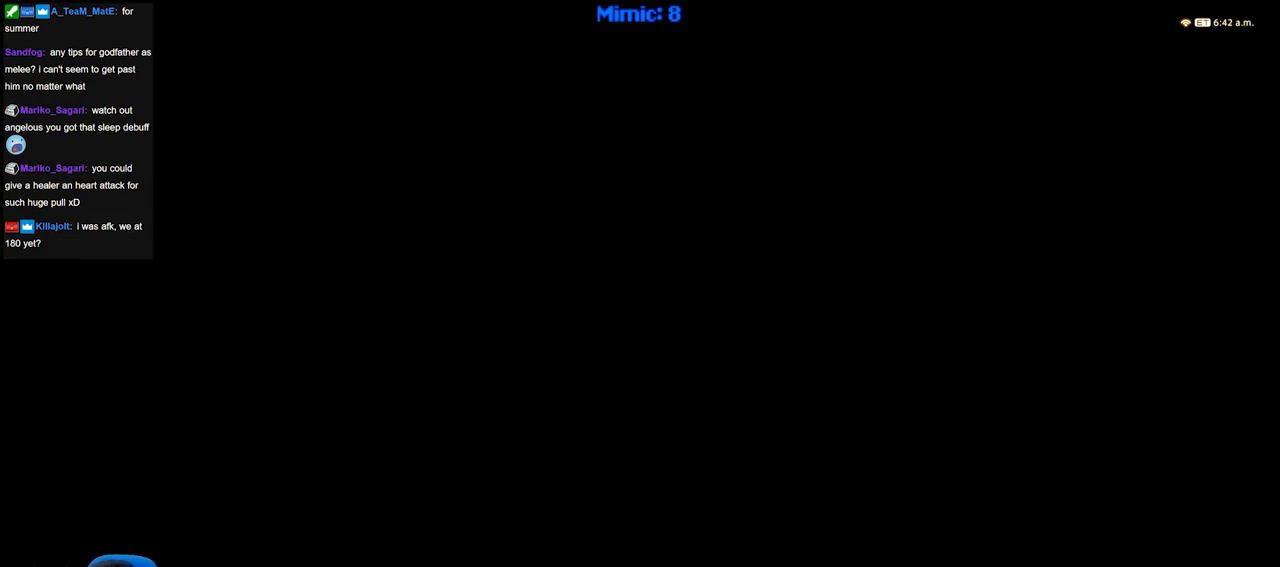
{"keys": [], "events": [[267, "right", "down"], [350, "right", "up"], [400, "ctrl_r", "up"]]}
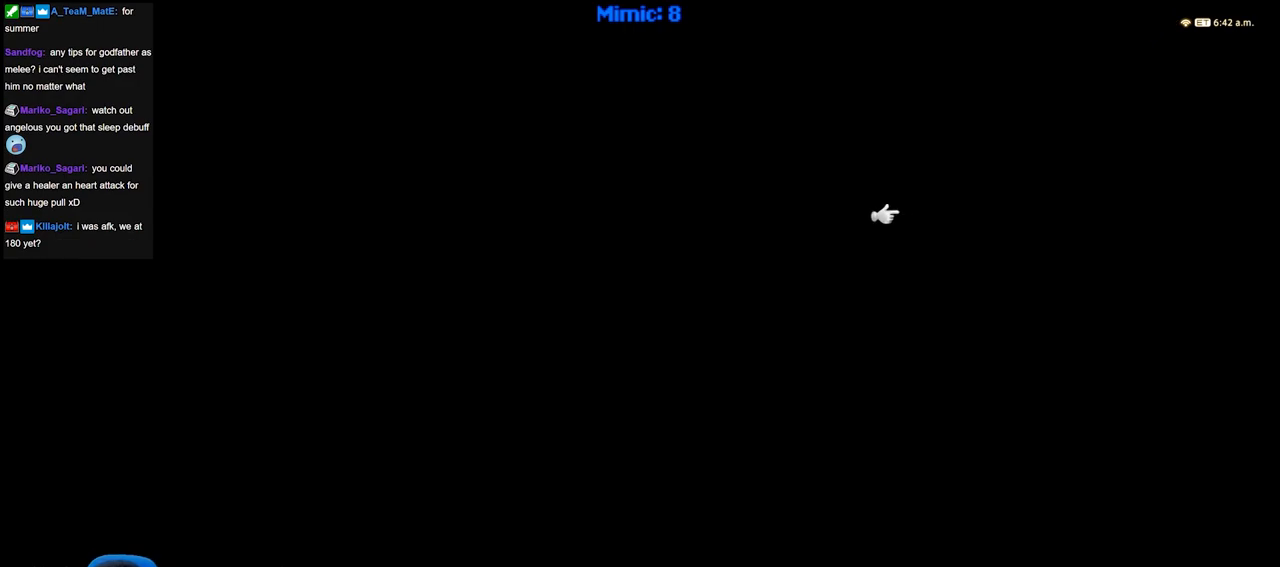
{"keys": [], "events": []}
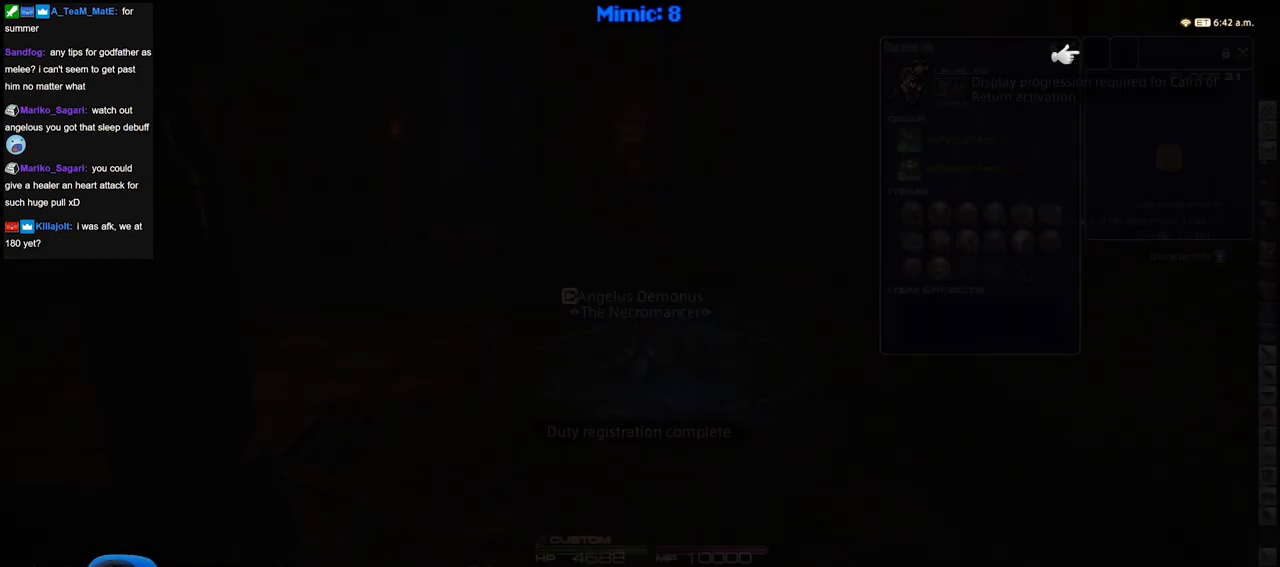
{"keys": ["w"], "events": [[367, "w", "down"]]}
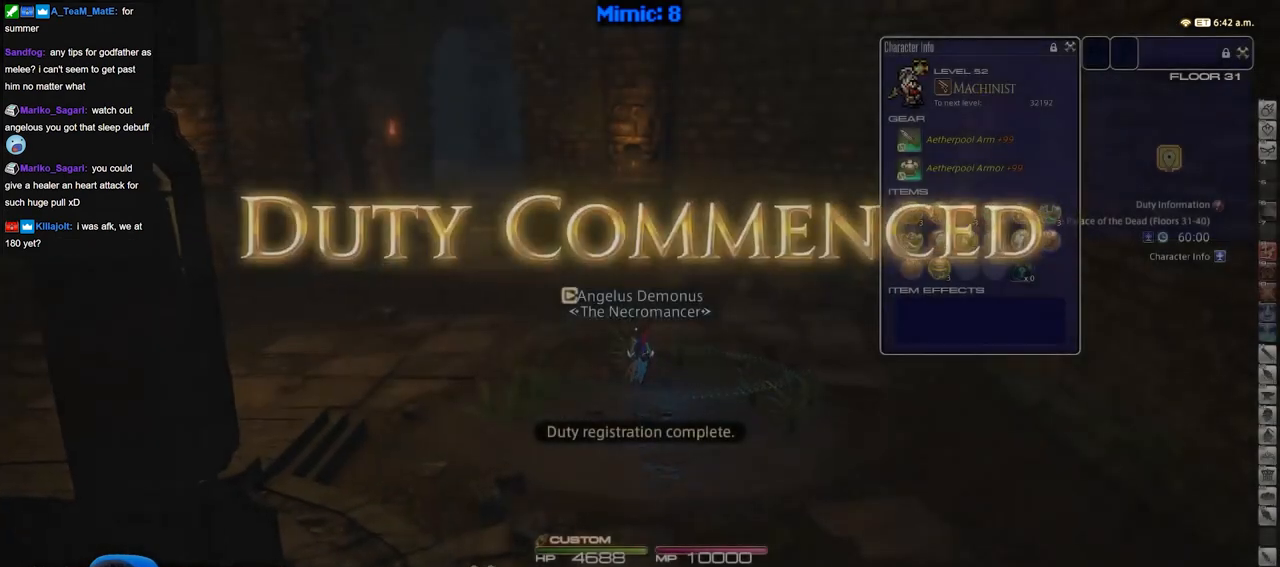
{"keys": ["d", "p", "w"], "events": [[284, "p", "down"], [384, "d", "down"]]}
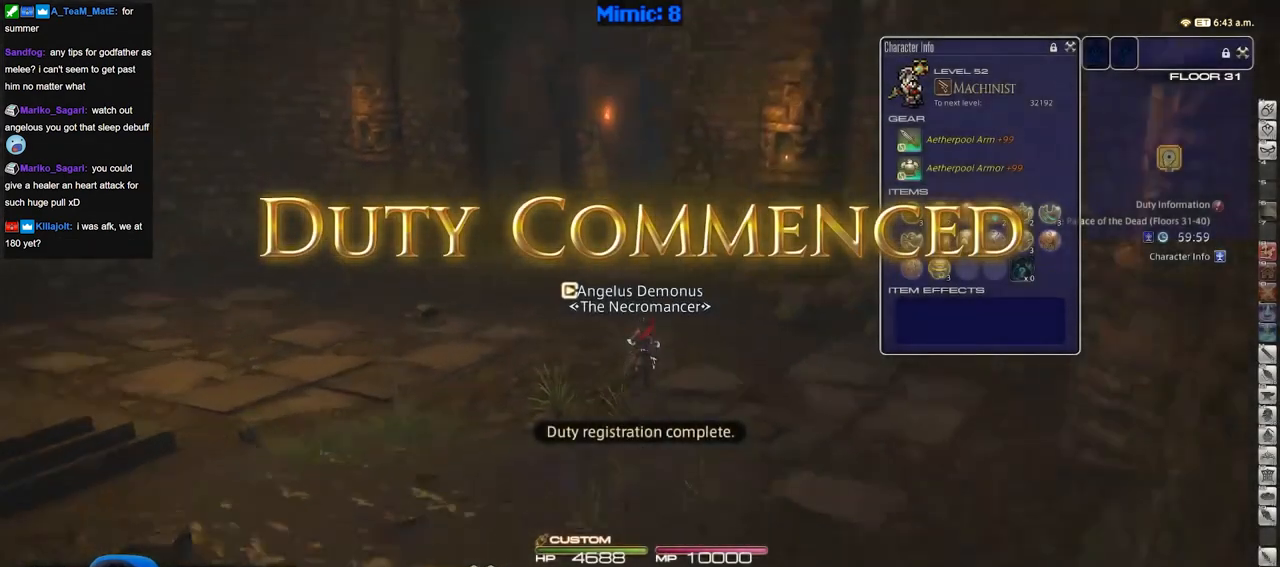
{"keys": ["w"], "events": [[167, "d", "up"], [267, "p", "up"]]}
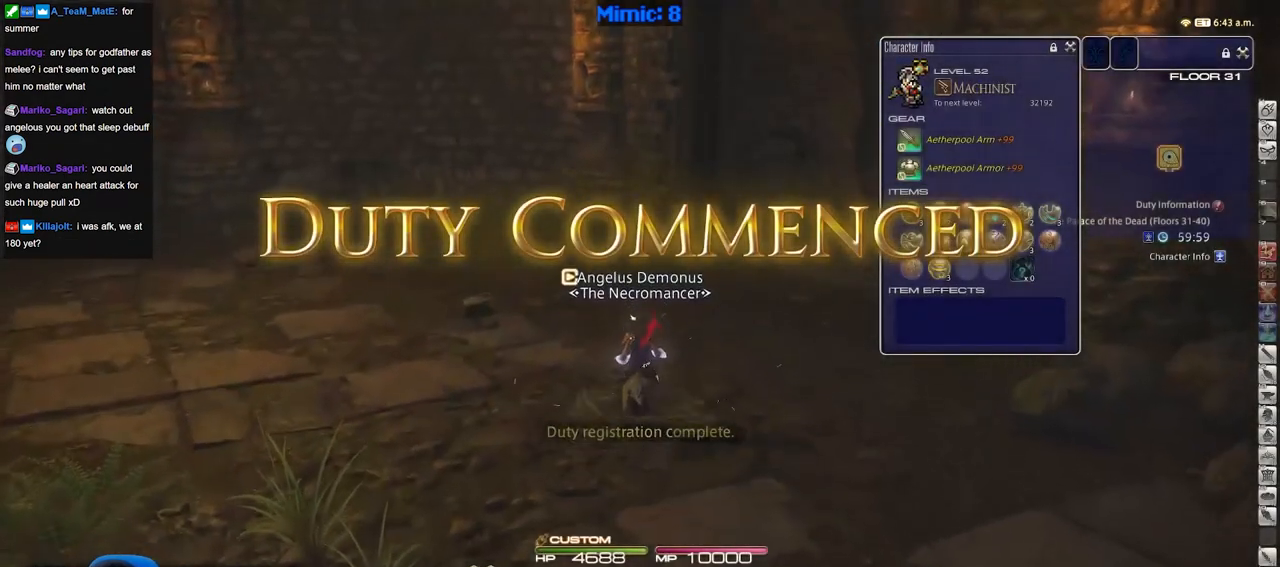
{"keys": ["a", "w"], "events": [[417, "a", "down"]]}
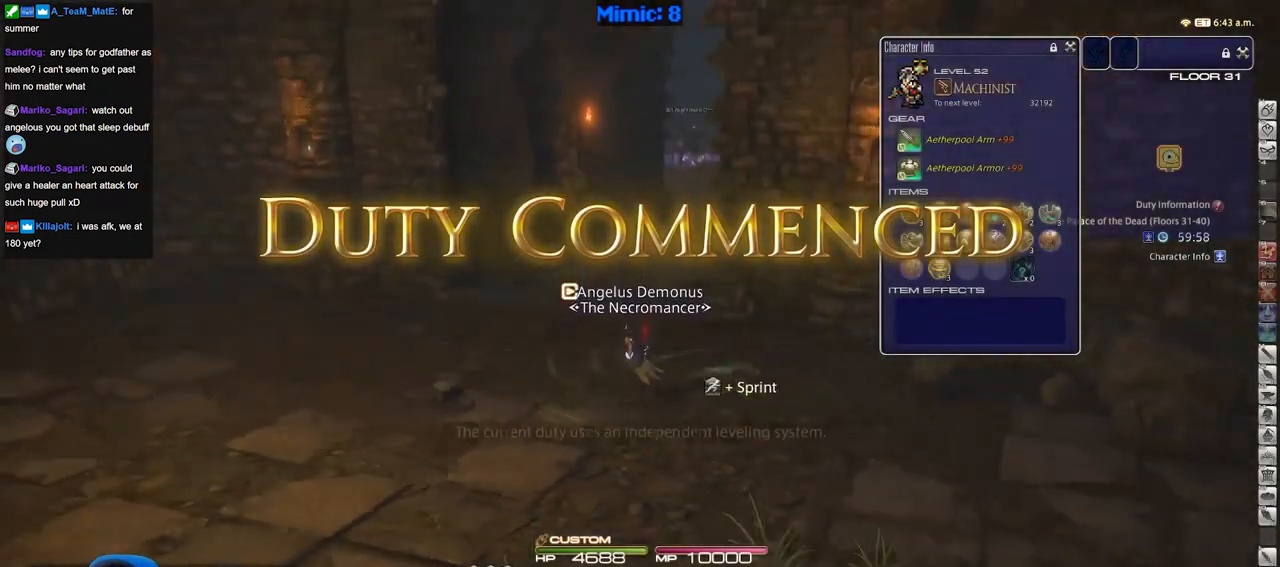
{"keys": ["w"], "events": [[150, "a", "up"]]}
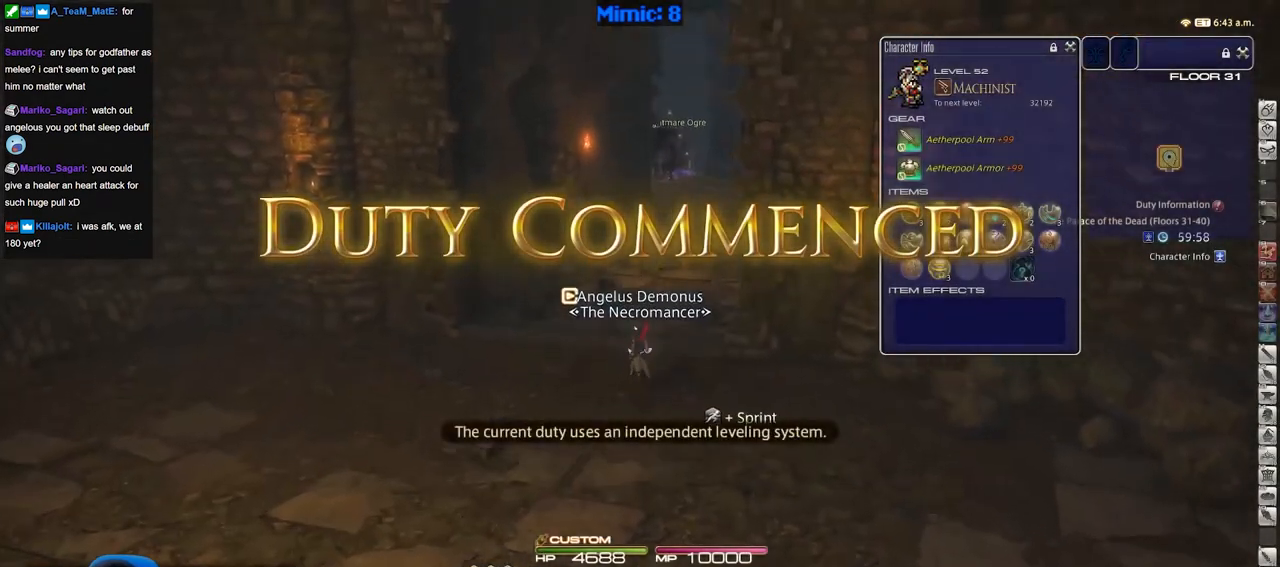
{"keys": ["w"], "events": [[217, "alt_r", "down"], [451, "alt_r", "up"]]}
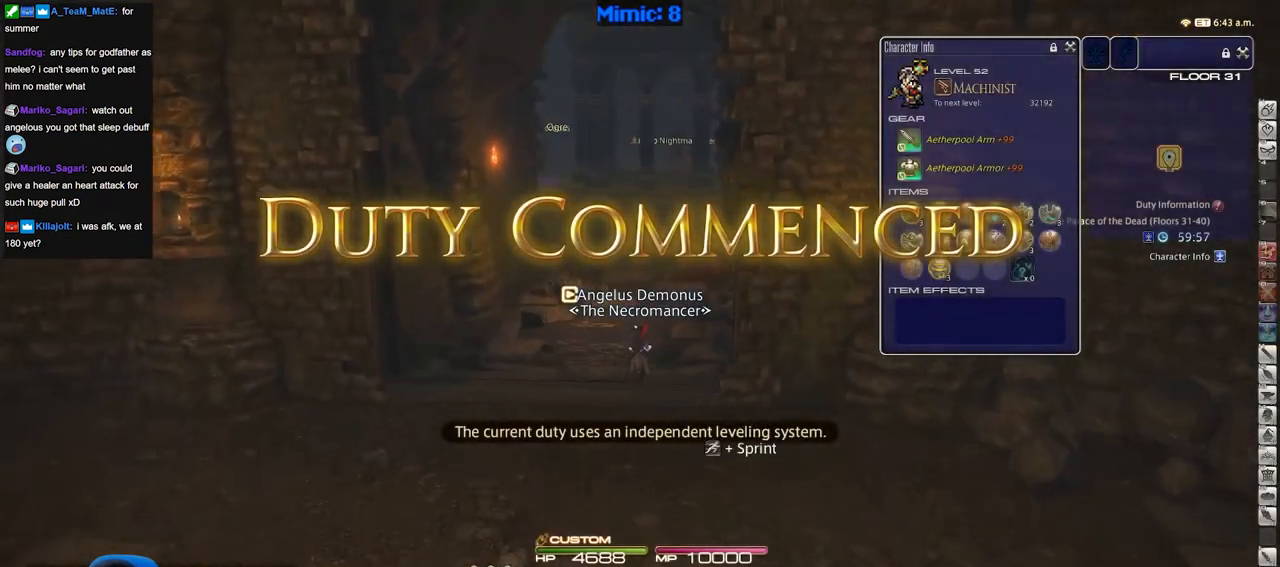
{"keys": ["w"], "events": []}
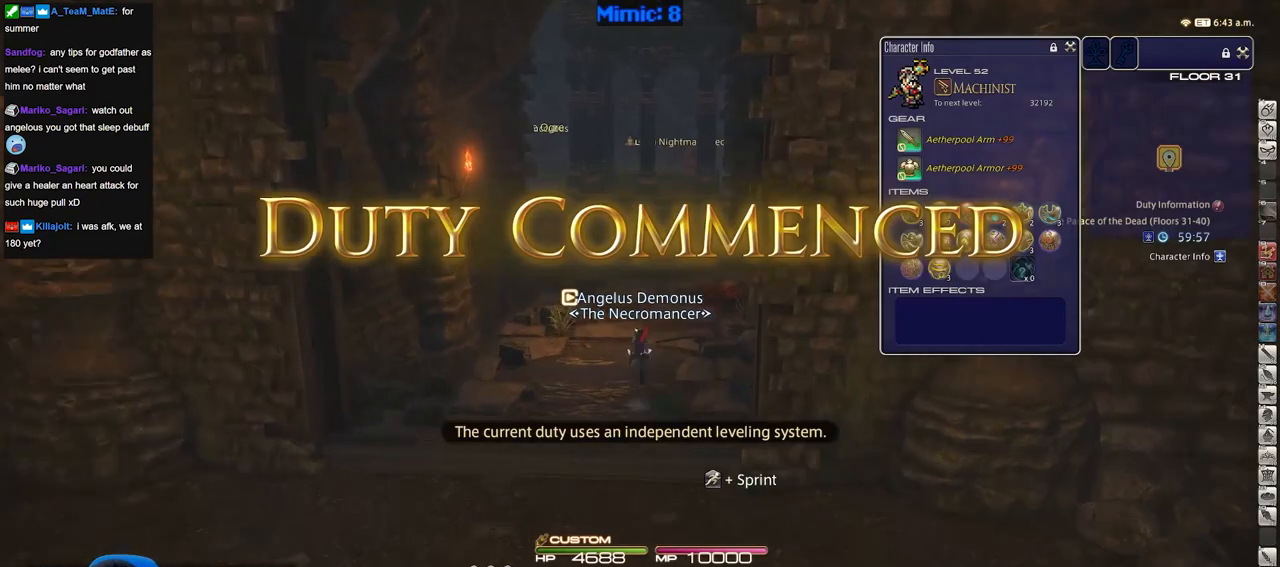
{"keys": ["w"], "events": []}